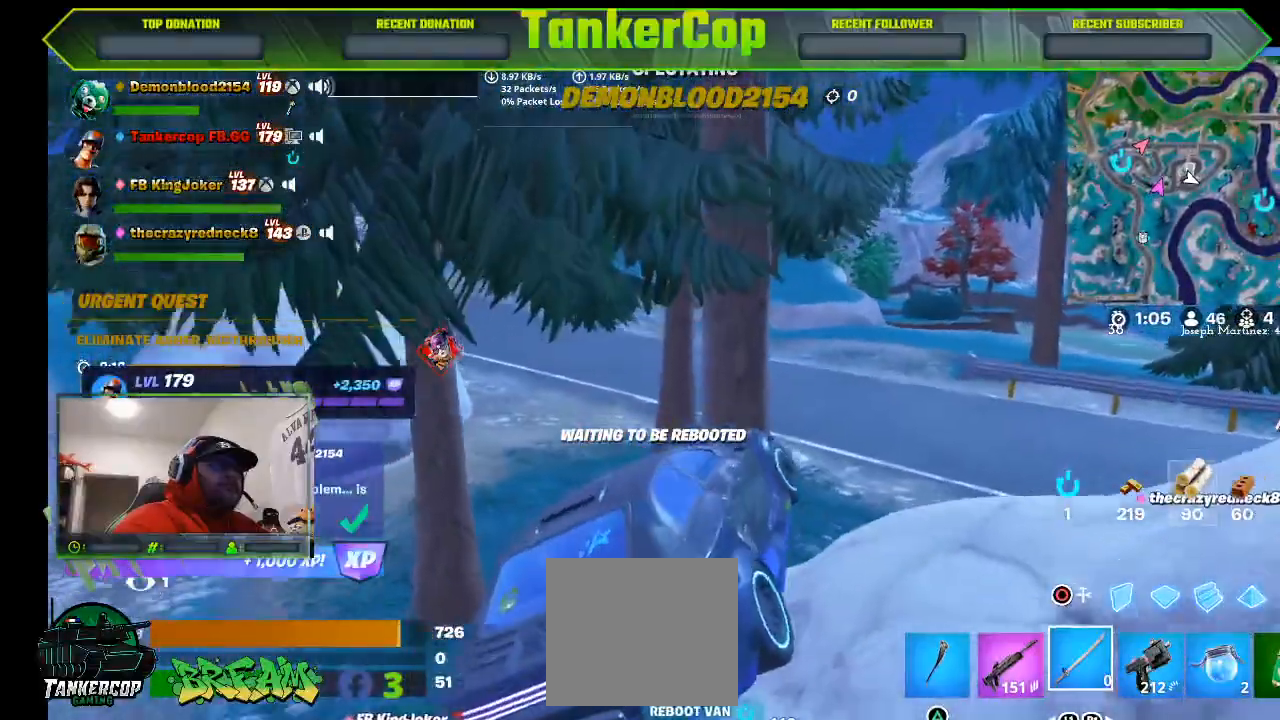
Gameplay with a controller (PlayStation layout); each line is a JSON object with the inputs held at the frame after it (dt_ms = milliseconds from this image to that frame). "events" lists button and stick changes between this image and that frame as [ms after this image, input, new state], when the widget could be followed in between.
{"dt_ms": 1000, "buttons": [], "left_stick": "center", "right_stick": "down-right"}
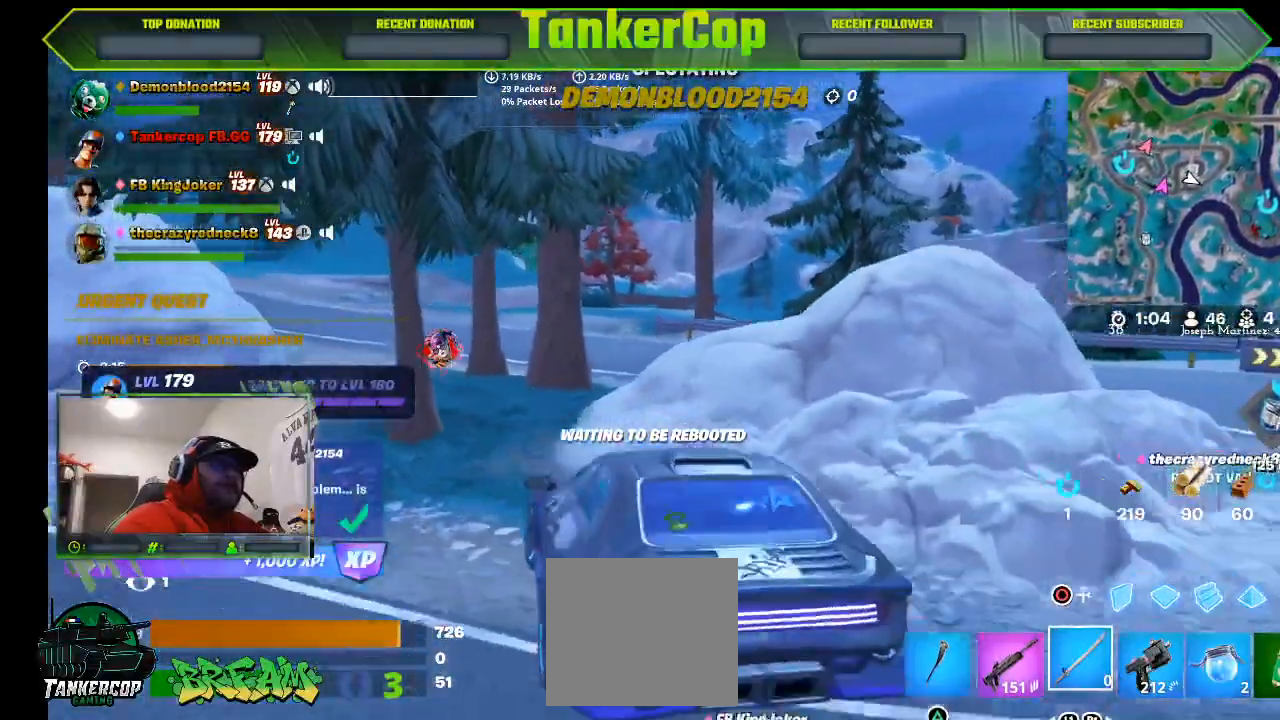
{"dt_ms": 500, "buttons": [], "left_stick": "center", "right_stick": "center", "events": [[267, "right_stick", "center"]]}
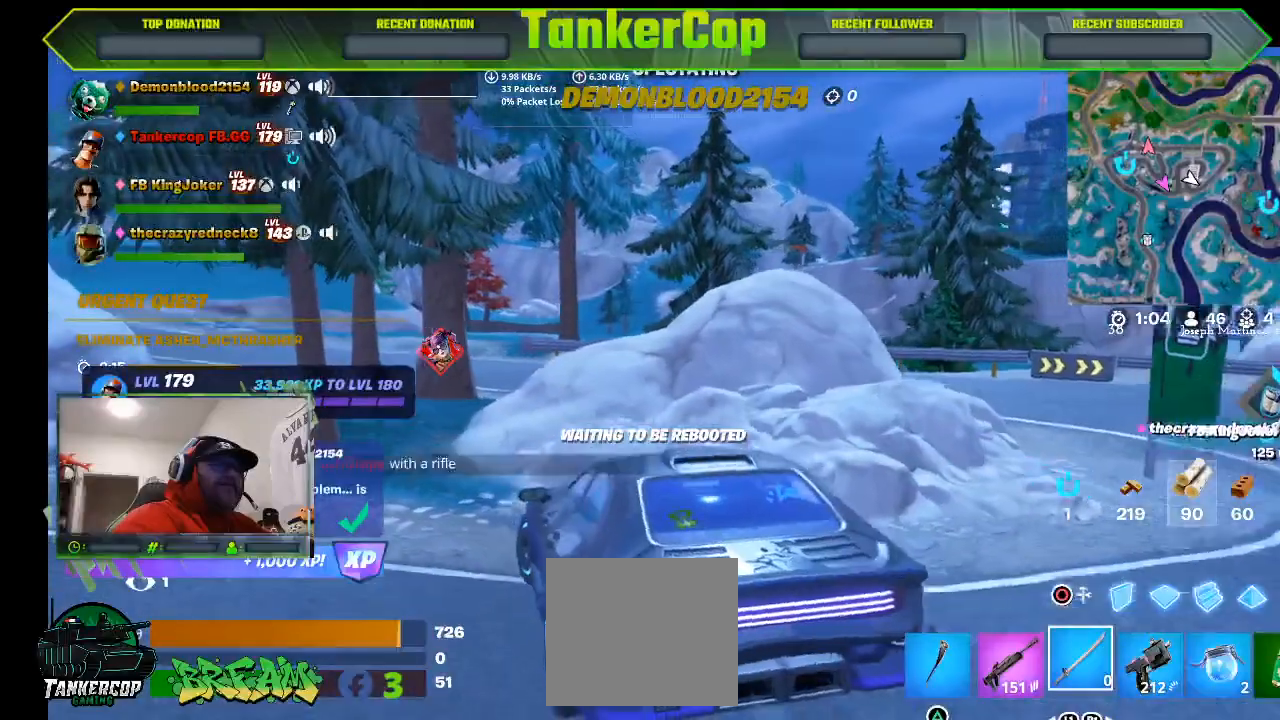
{"dt_ms": 500, "buttons": [], "left_stick": "center", "right_stick": "center", "events": []}
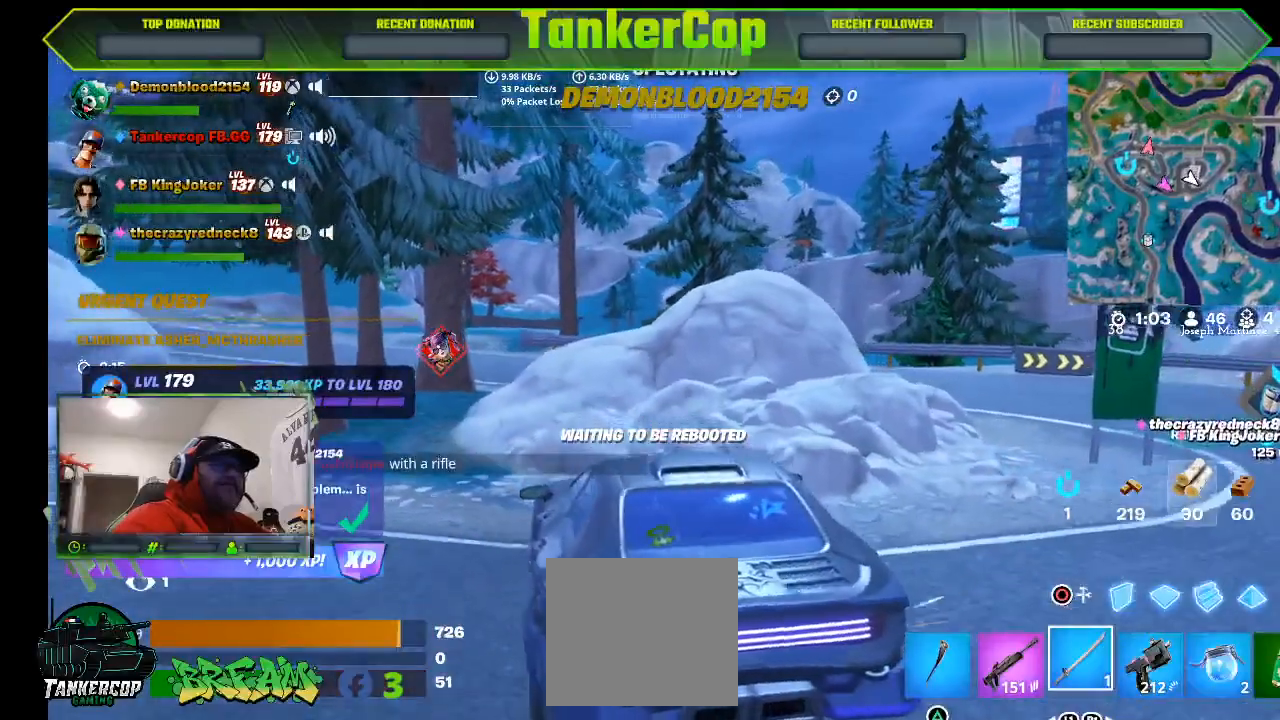
{"dt_ms": 500, "buttons": ["L1"], "left_stick": "center", "right_stick": "center", "events": [[167, "L1", "down"]]}
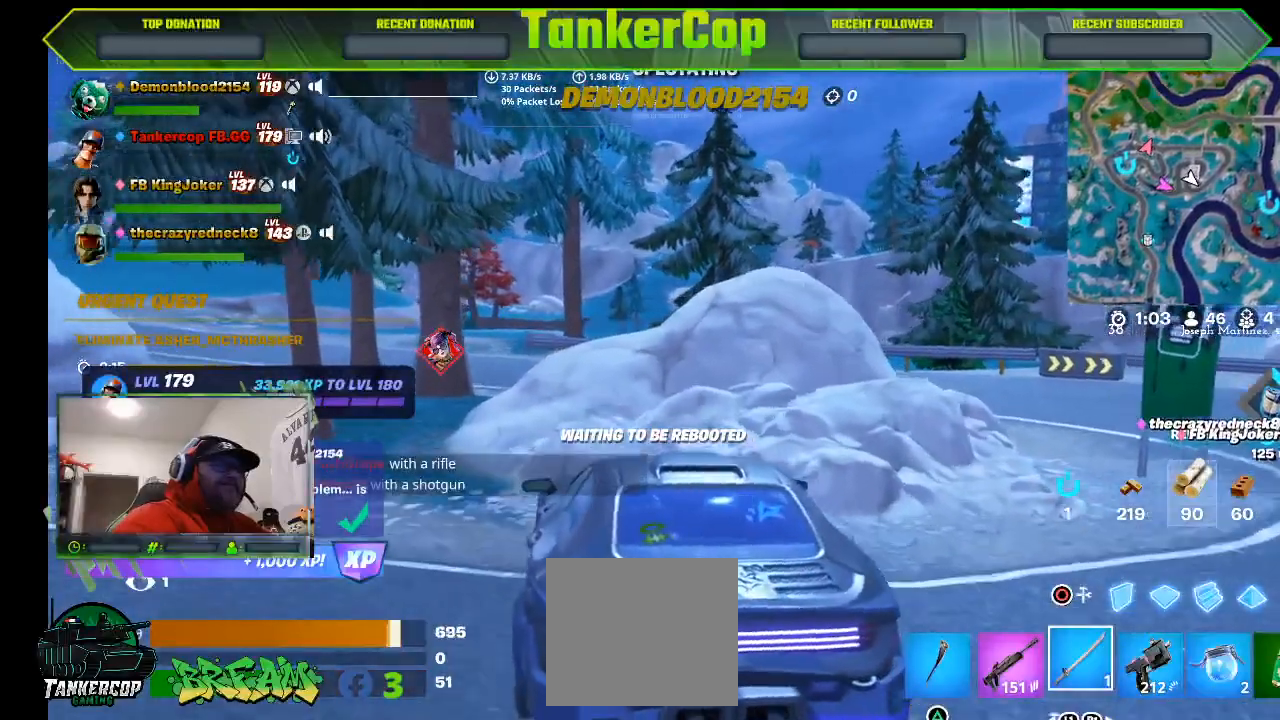
{"dt_ms": 500, "buttons": [], "left_stick": "center", "right_stick": "center", "events": [[33, "L1", "up"]]}
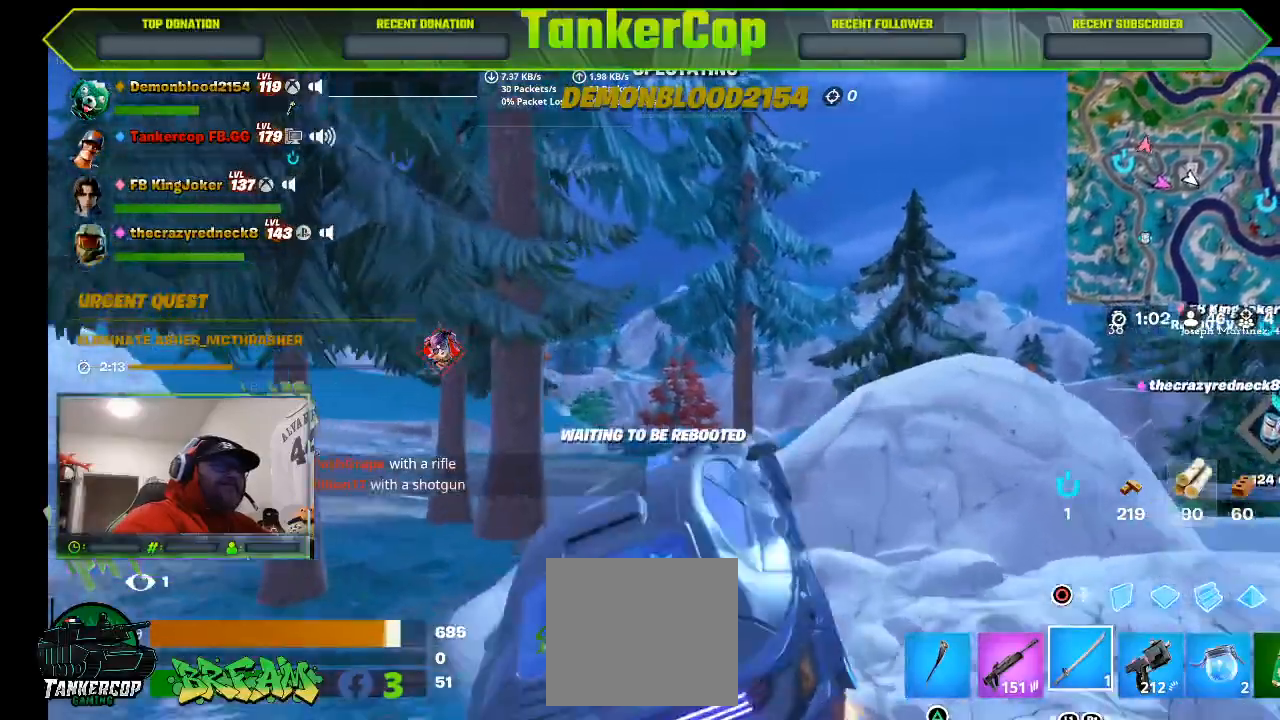
{"dt_ms": 500, "buttons": [], "left_stick": "center", "right_stick": "center", "events": []}
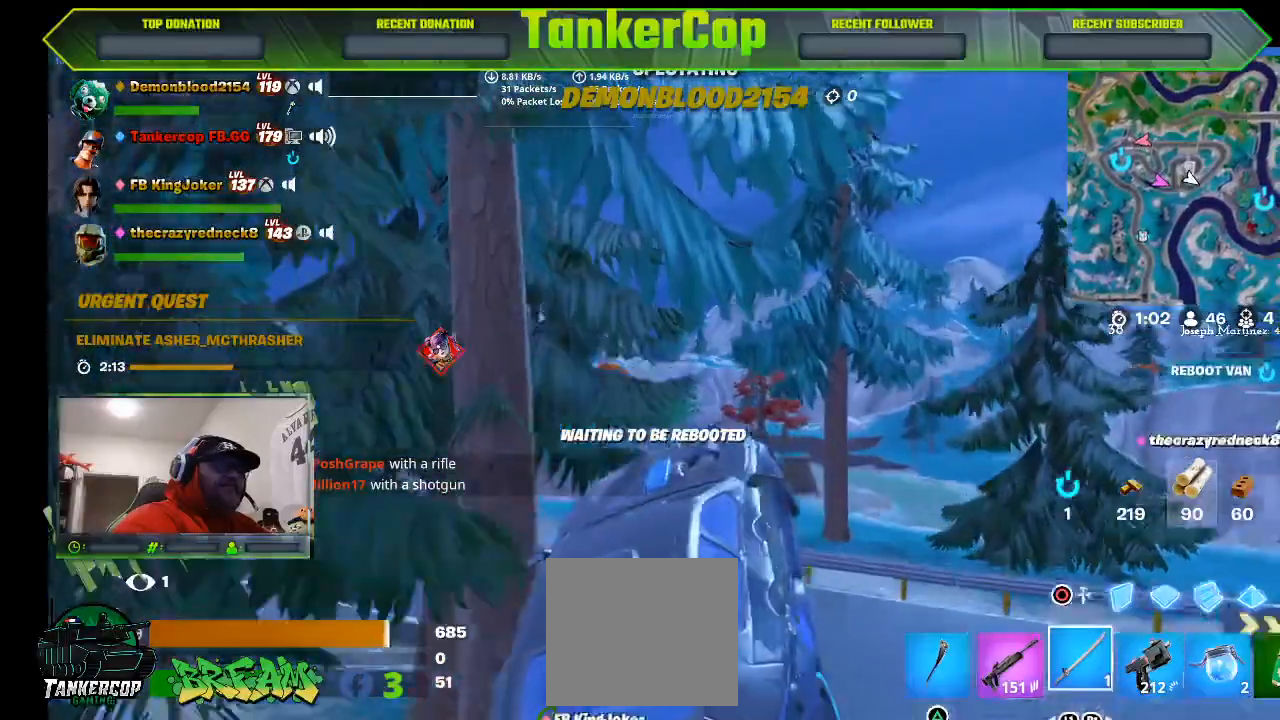
{"dt_ms": 500, "buttons": [], "left_stick": "center", "right_stick": "center", "events": []}
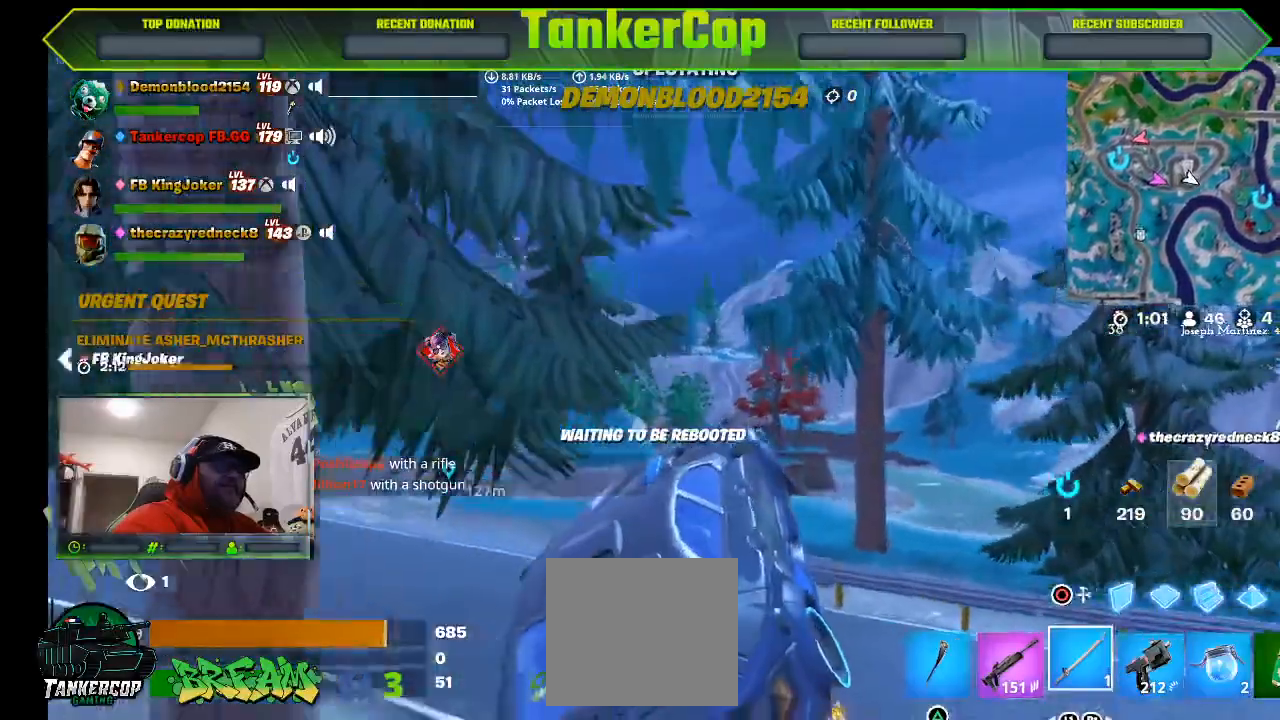
{"dt_ms": 500, "buttons": [], "left_stick": "center", "right_stick": "center", "events": []}
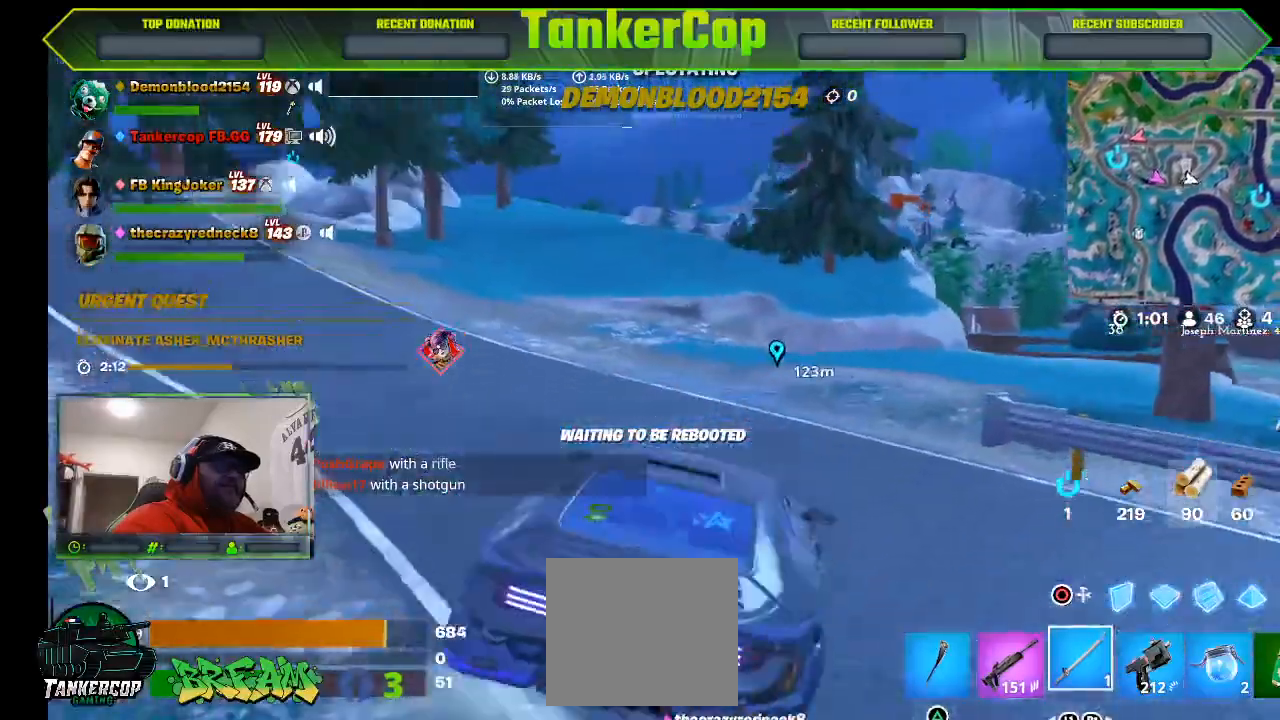
{"dt_ms": 500, "buttons": [], "left_stick": "center", "right_stick": "center", "events": []}
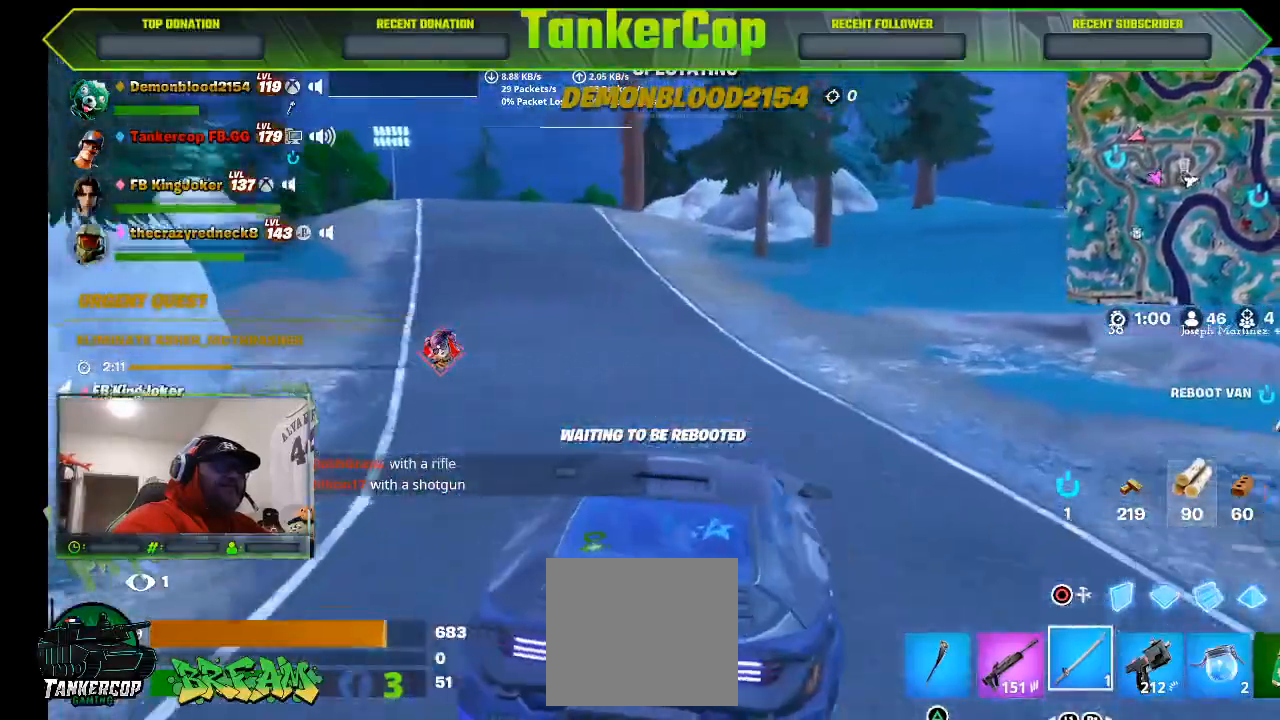
{"dt_ms": 500, "buttons": [], "left_stick": "center", "right_stick": "center", "events": [[100, "right_stick", "left"], [267, "right_stick", "center"]]}